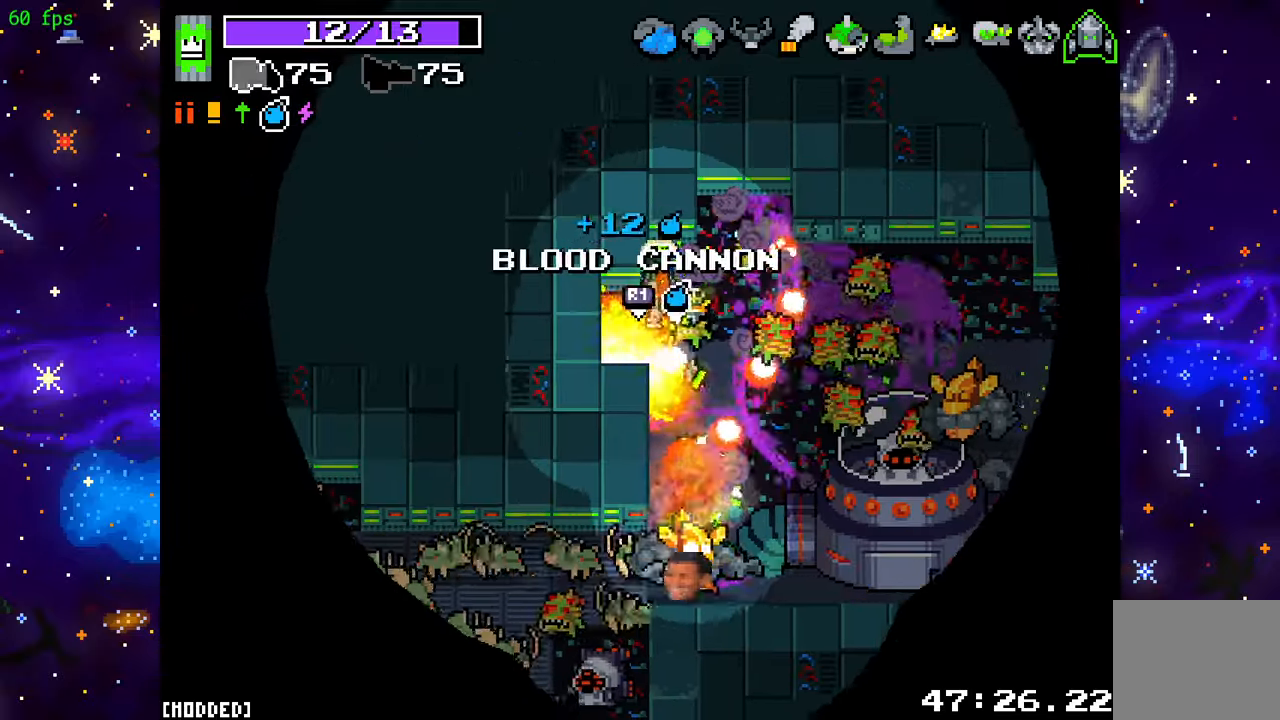
Gameplay with a controller (PlayStation layout); each line is a JSON object with the inputs held at the frame after it. "events" lists button and stick changes between this image and that frame as [ms after this image, input, new state], when the widget could be followed in between. Not read: L3 R3.
{"buttons": ["R2"], "left_stick": "center", "right_stick": "down-right", "events": [[33, "left_stick", "down-left"], [33, "right_stick", "down-right"], [133, "right_stick", "right"], [250, "left_stick", "left"], [417, "left_stick", "center"], [467, "right_stick", "down-right"]]}
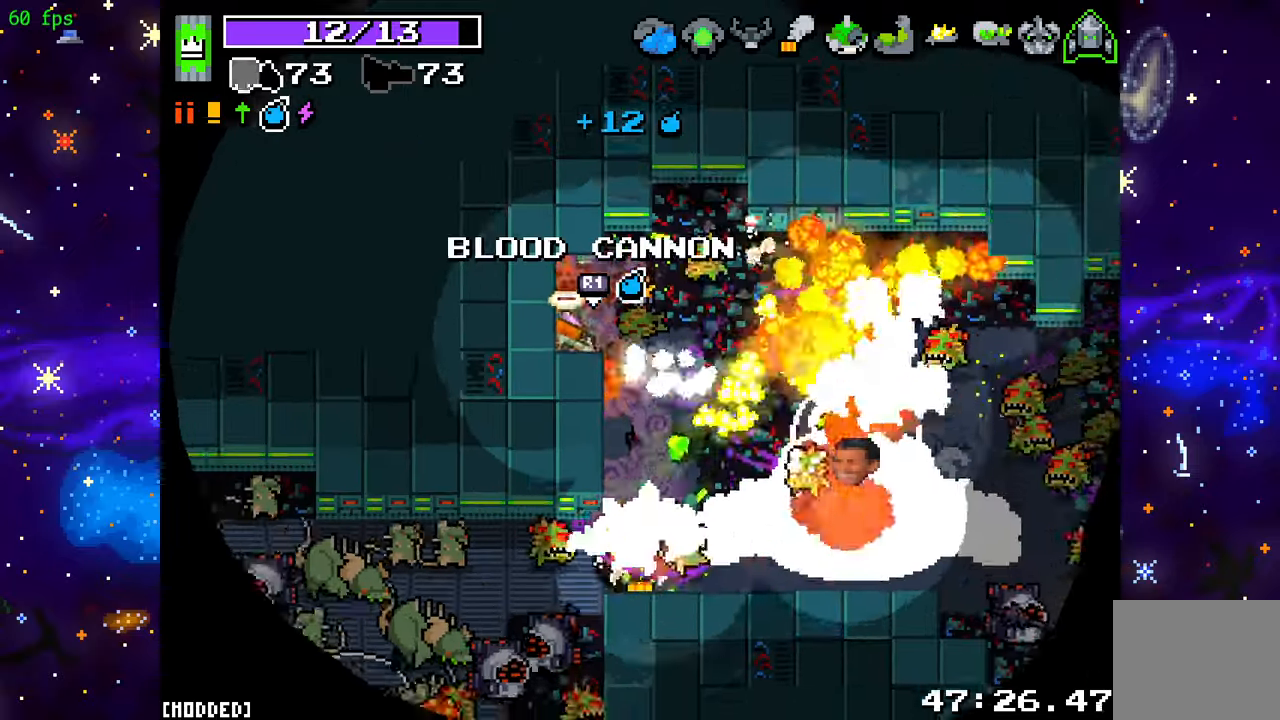
{"buttons": ["R2"], "left_stick": "down-right", "right_stick": "down-right", "events": [[33, "left_stick", "right"], [167, "left_stick", "down-right"]]}
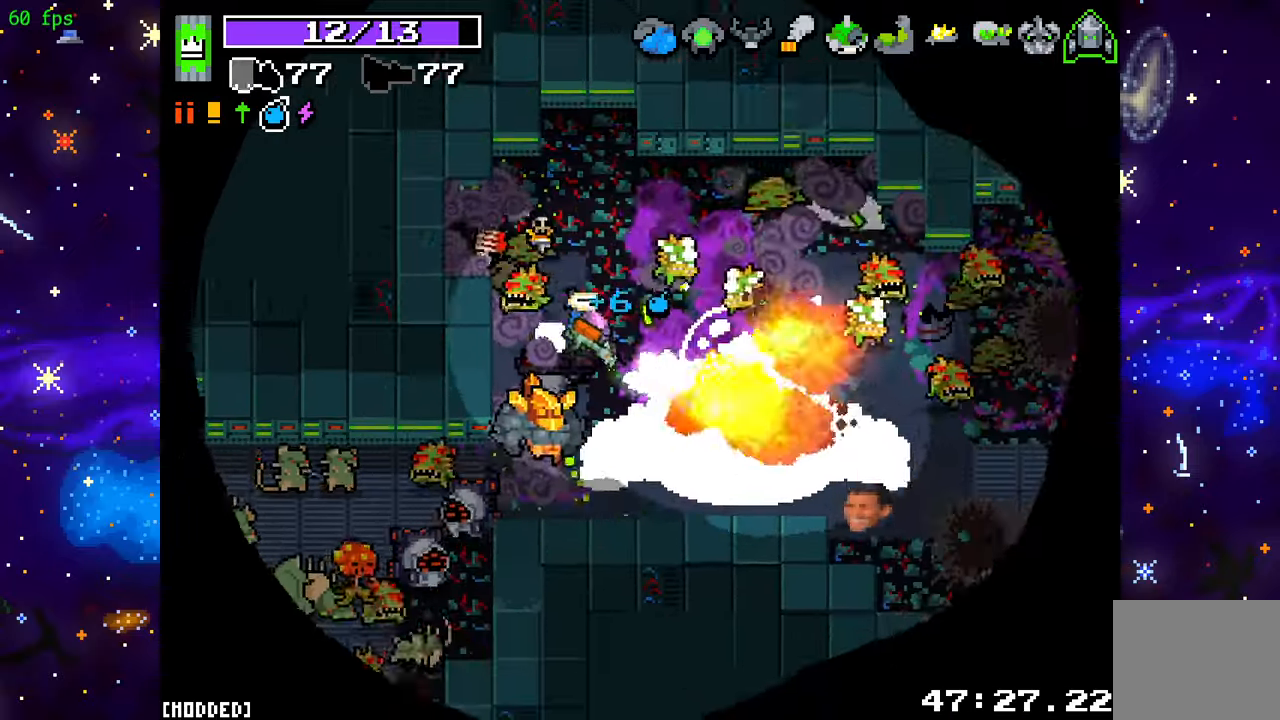
{"buttons": ["R2"], "left_stick": "right", "right_stick": "right", "events": [[283, "right_stick", "right"], [500, "left_stick", "right"]]}
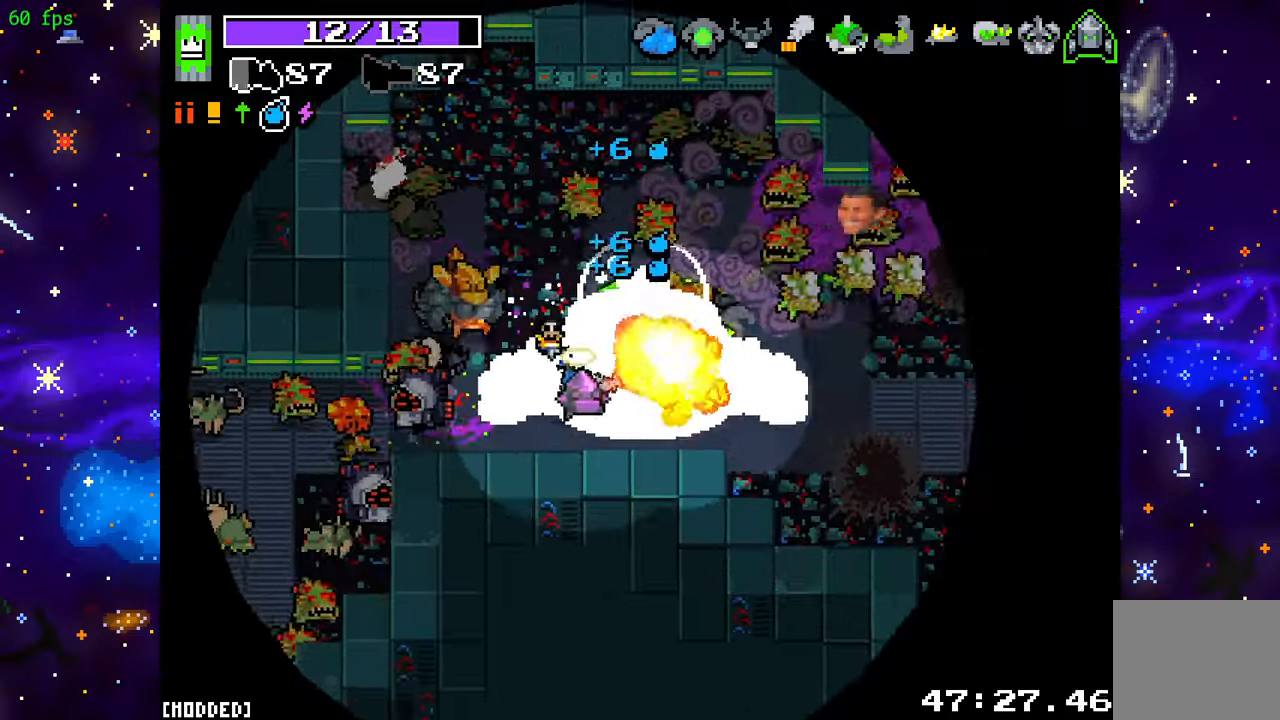
{"buttons": ["R2"], "left_stick": "center", "right_stick": "up-left", "events": [[67, "right_stick", "up"], [217, "right_stick", "up-left"], [417, "left_stick", "center"]]}
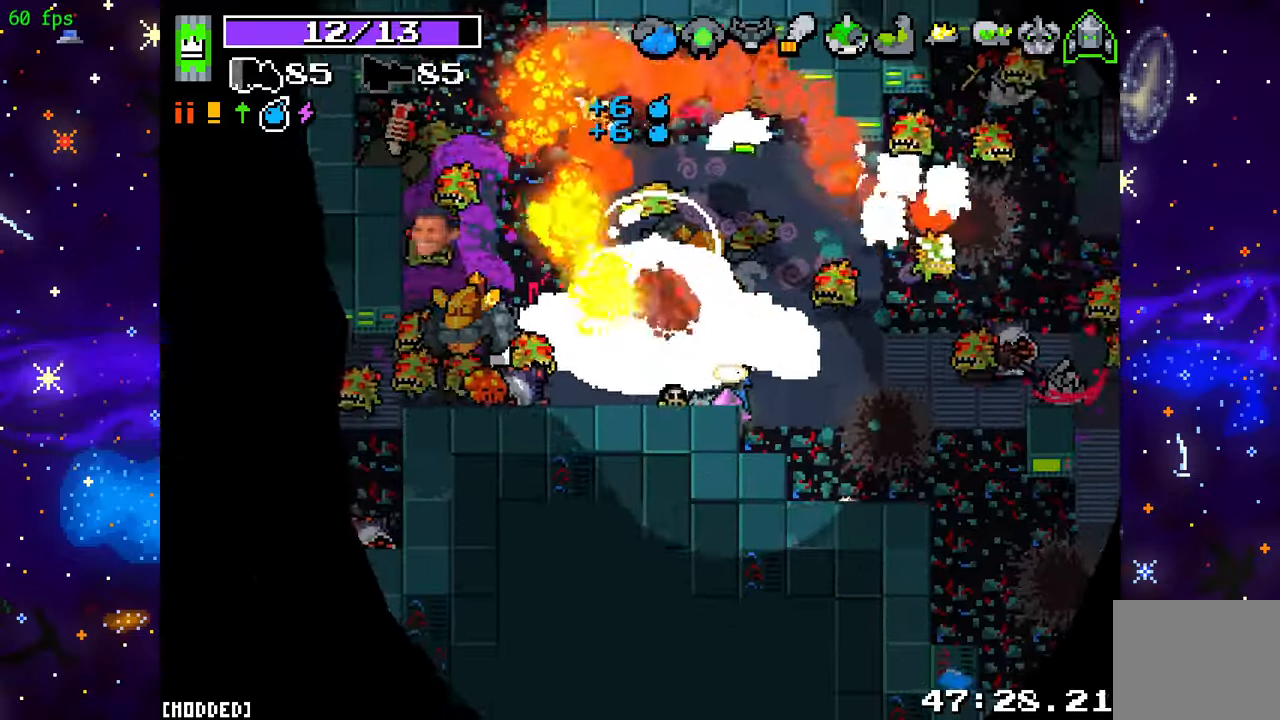
{"buttons": ["R2"], "left_stick": "center", "right_stick": "up-left", "events": []}
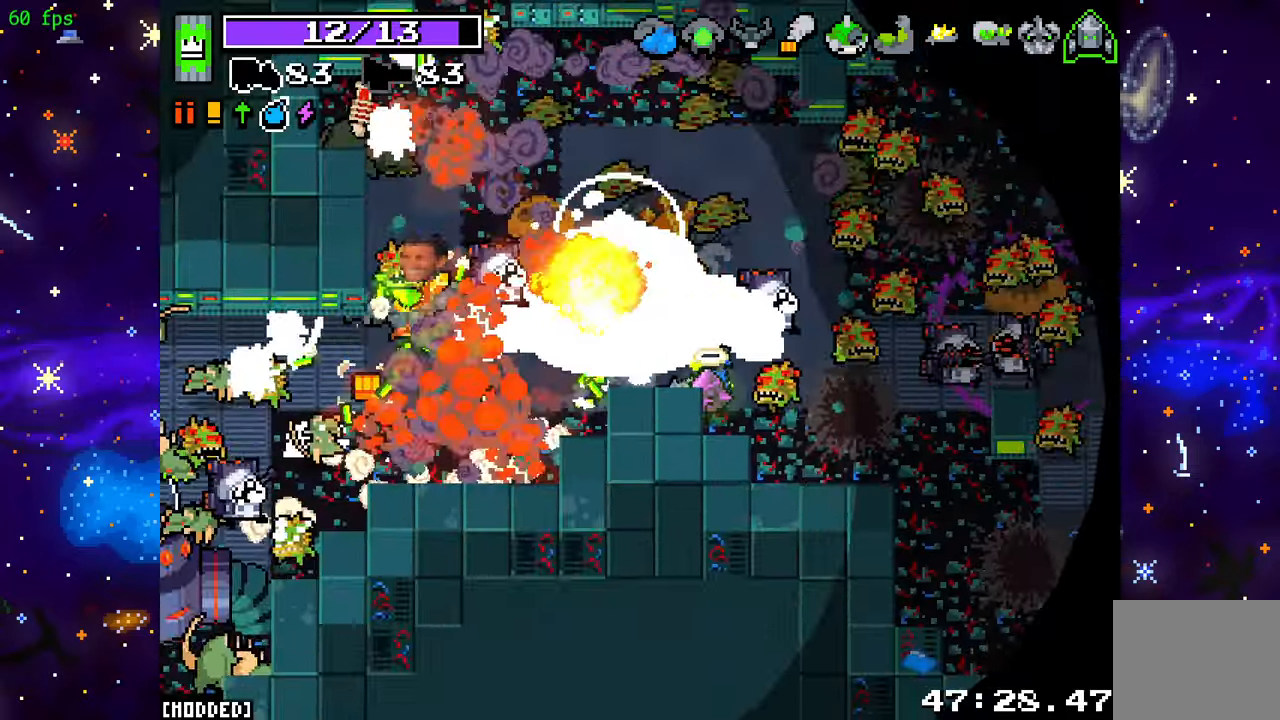
{"buttons": ["R2"], "left_stick": "up-left", "right_stick": "left", "events": [[17, "left_stick", "up-left"], [183, "right_stick", "left"]]}
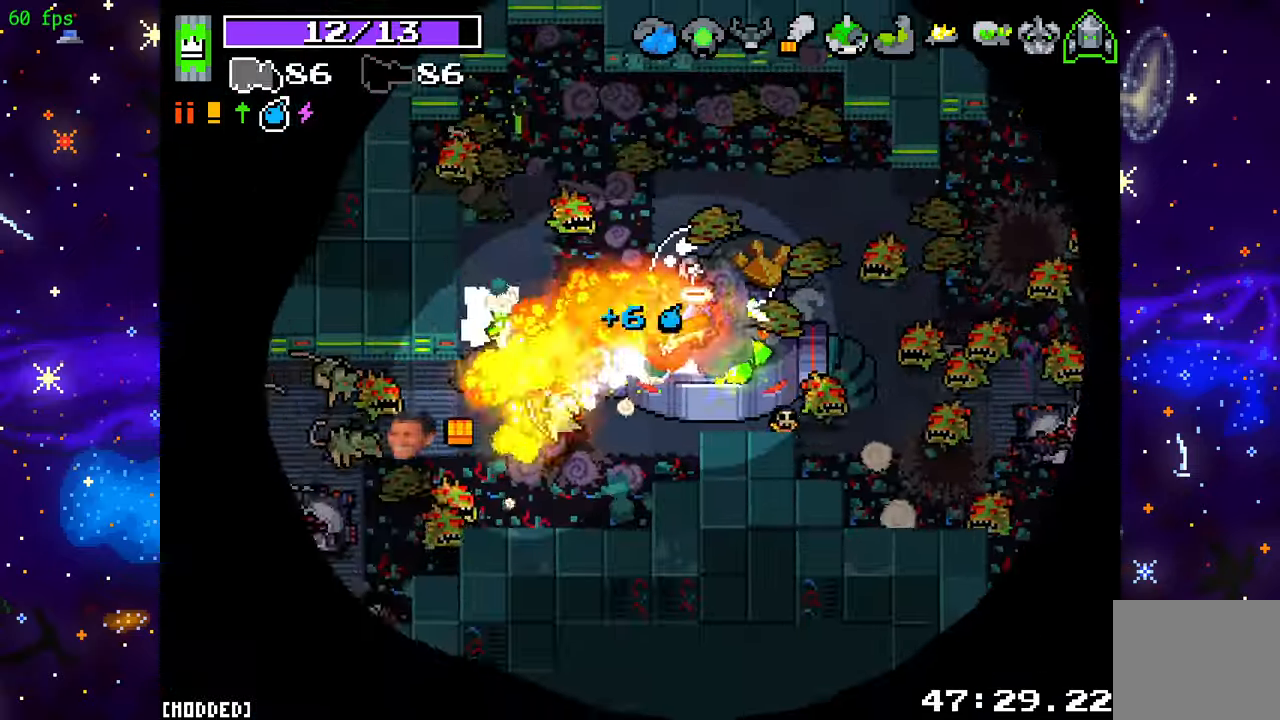
{"buttons": ["R2"], "left_stick": "down-left", "right_stick": "down-left", "events": [[50, "left_stick", "up-right"], [83, "right_stick", "down-left"], [217, "left_stick", "up-left"], [367, "left_stick", "down-left"]]}
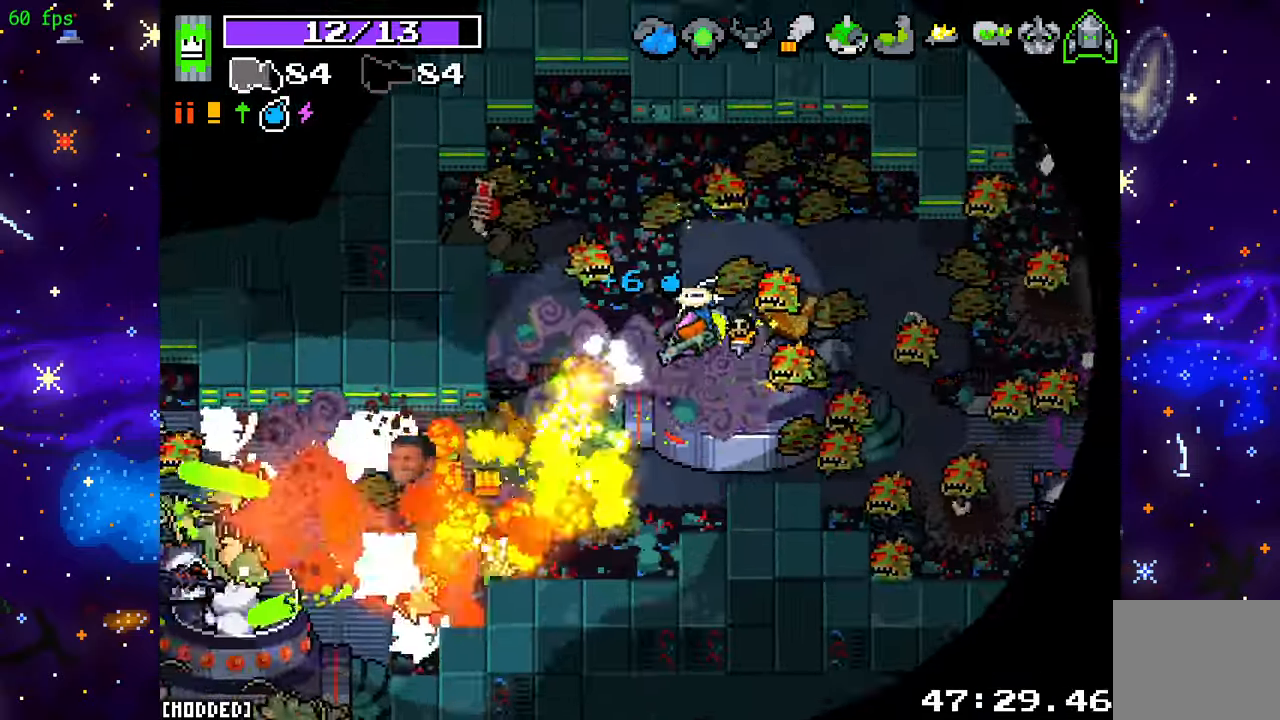
{"buttons": ["R2"], "left_stick": "down-left", "right_stick": "down-left", "events": []}
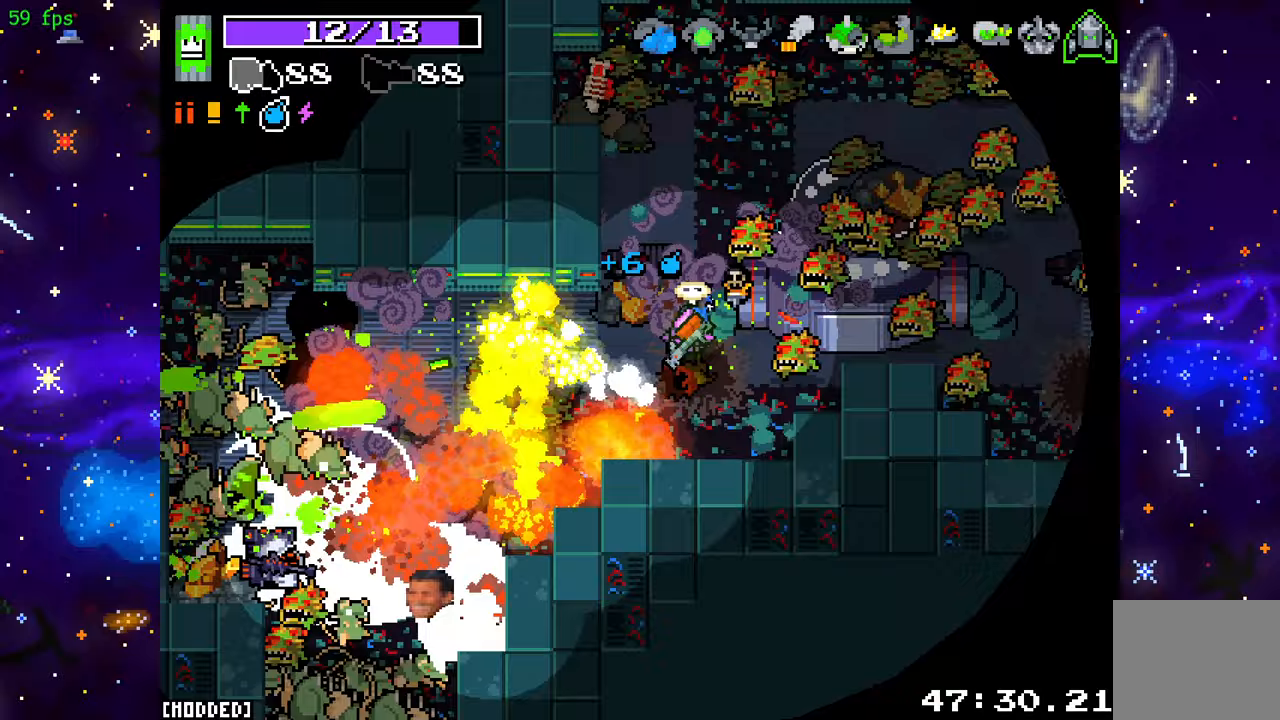
{"buttons": ["R2"], "left_stick": "left", "right_stick": "left", "events": [[183, "left_stick", "left"], [417, "right_stick", "left"]]}
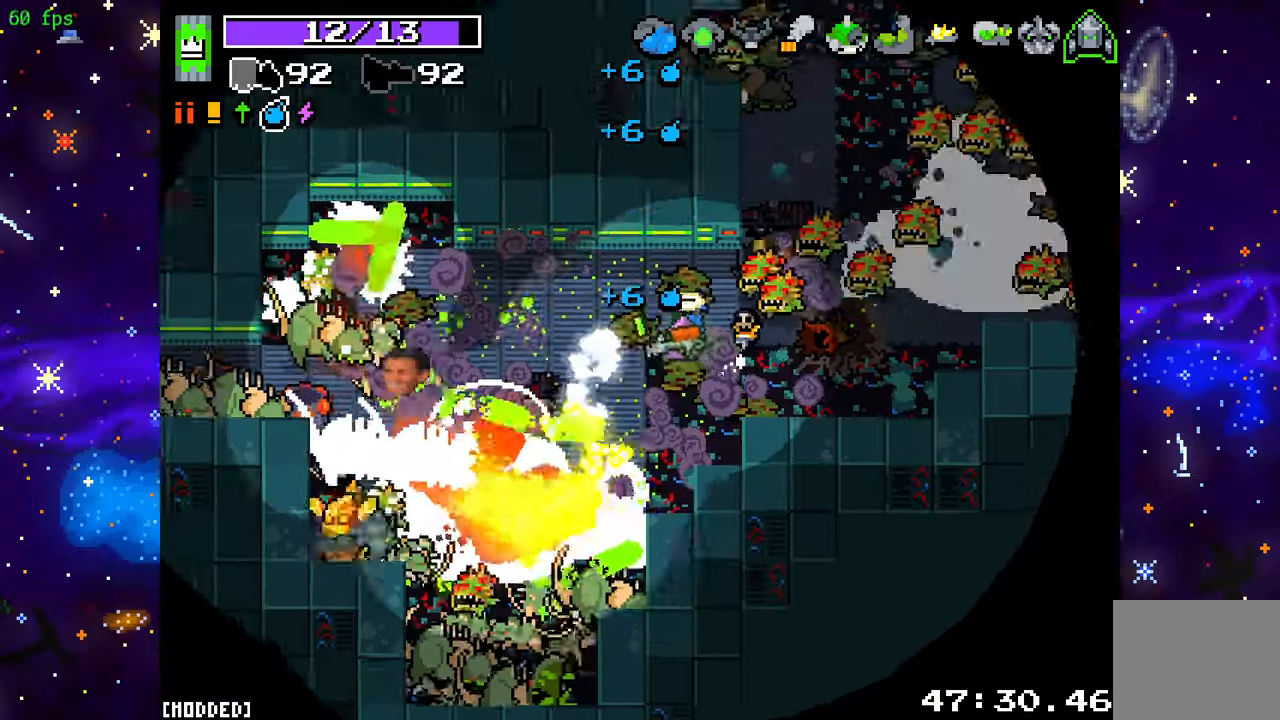
{"buttons": ["R2"], "left_stick": "up-left", "right_stick": "left", "events": [[100, "right_stick", "down-left"], [450, "right_stick", "left"], [500, "left_stick", "up-left"]]}
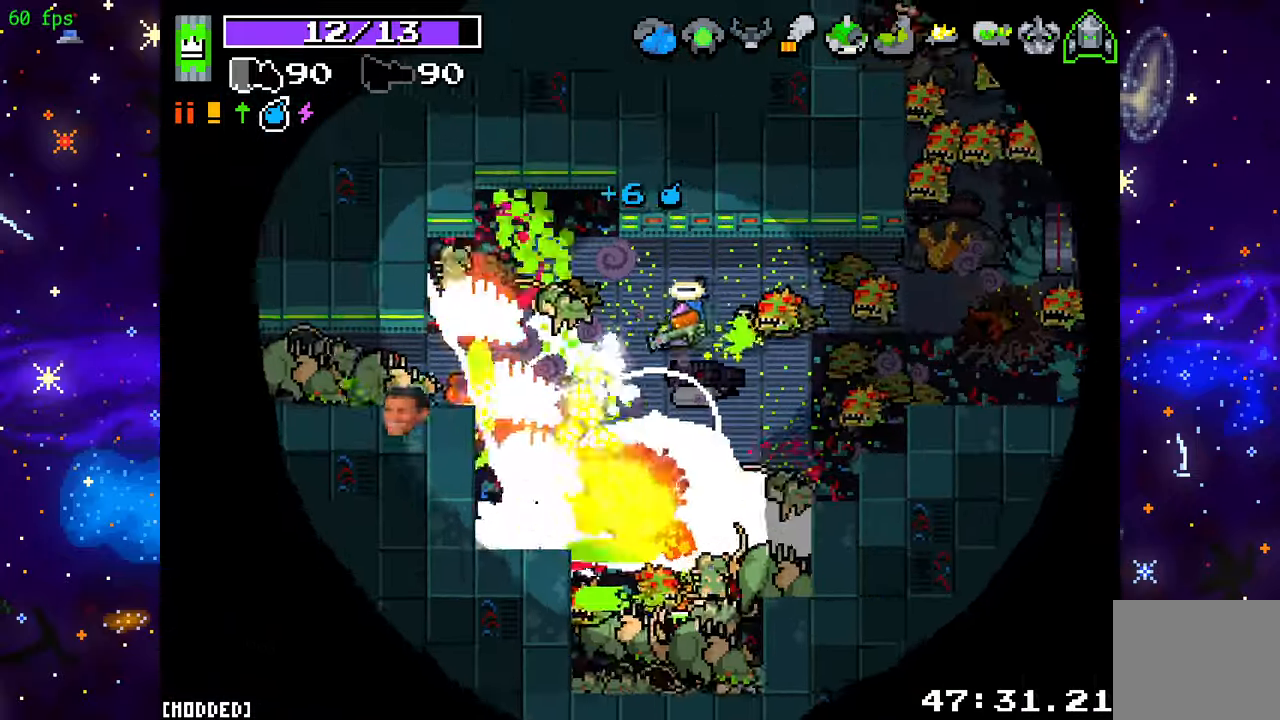
{"buttons": ["R2"], "left_stick": "left", "right_stick": "down-left", "events": [[333, "left_stick", "left"], [350, "right_stick", "down-left"]]}
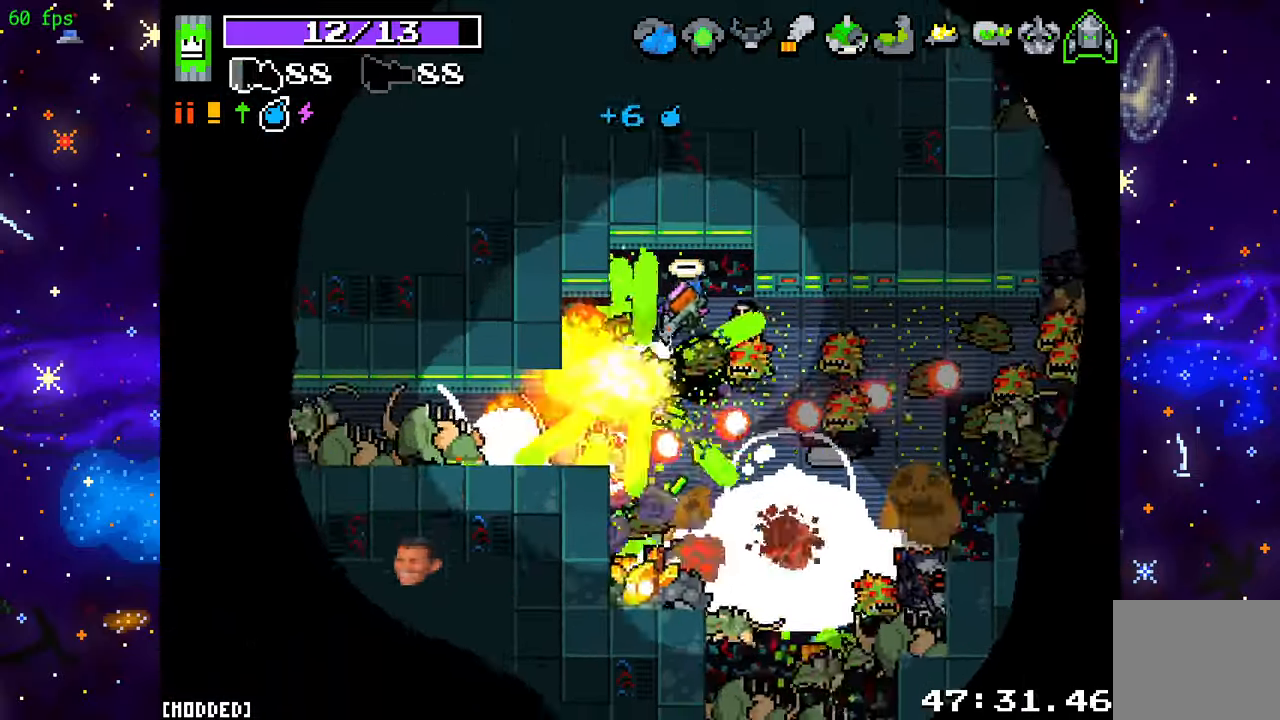
{"buttons": ["R2"], "left_stick": "left", "right_stick": "down-left", "events": [[167, "left_stick", "down-left"], [317, "left_stick", "down"], [500, "left_stick", "left"]]}
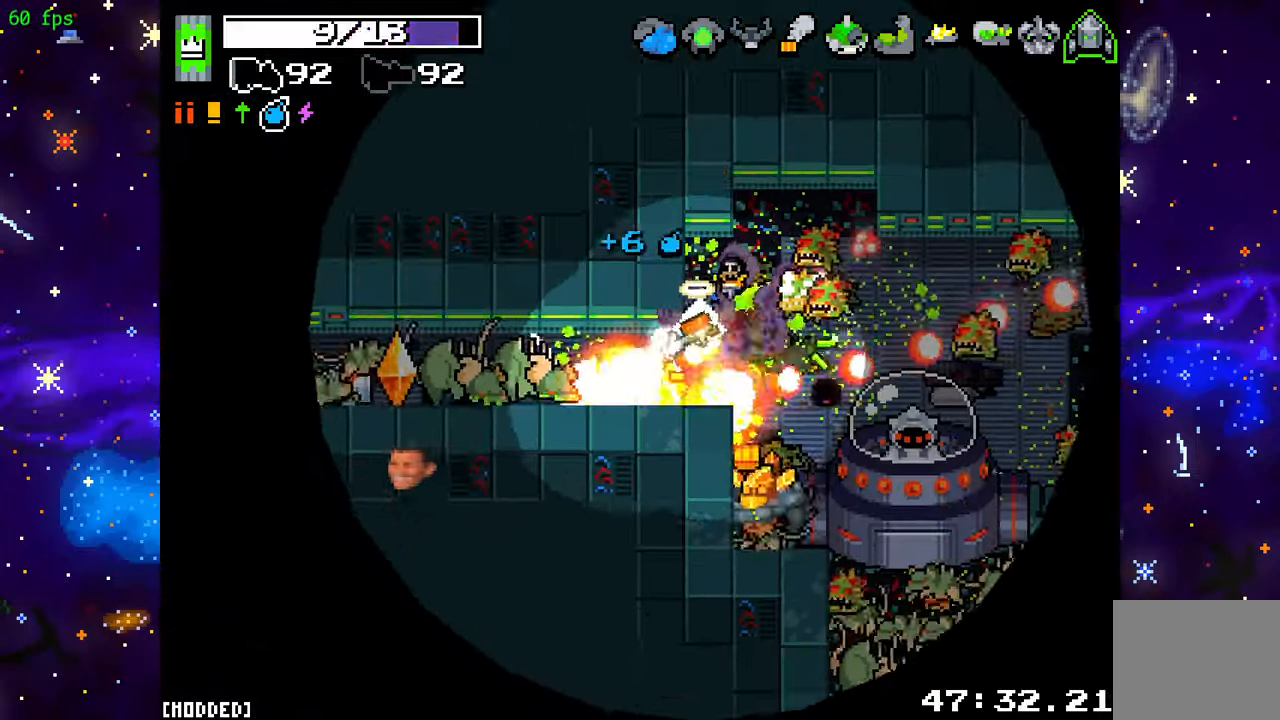
{"buttons": ["R2"], "left_stick": "up", "right_stick": "down", "events": [[33, "right_stick", "left"], [217, "left_stick", "center"], [400, "left_stick", "up-right"], [467, "right_stick", "down"], [483, "left_stick", "up"]]}
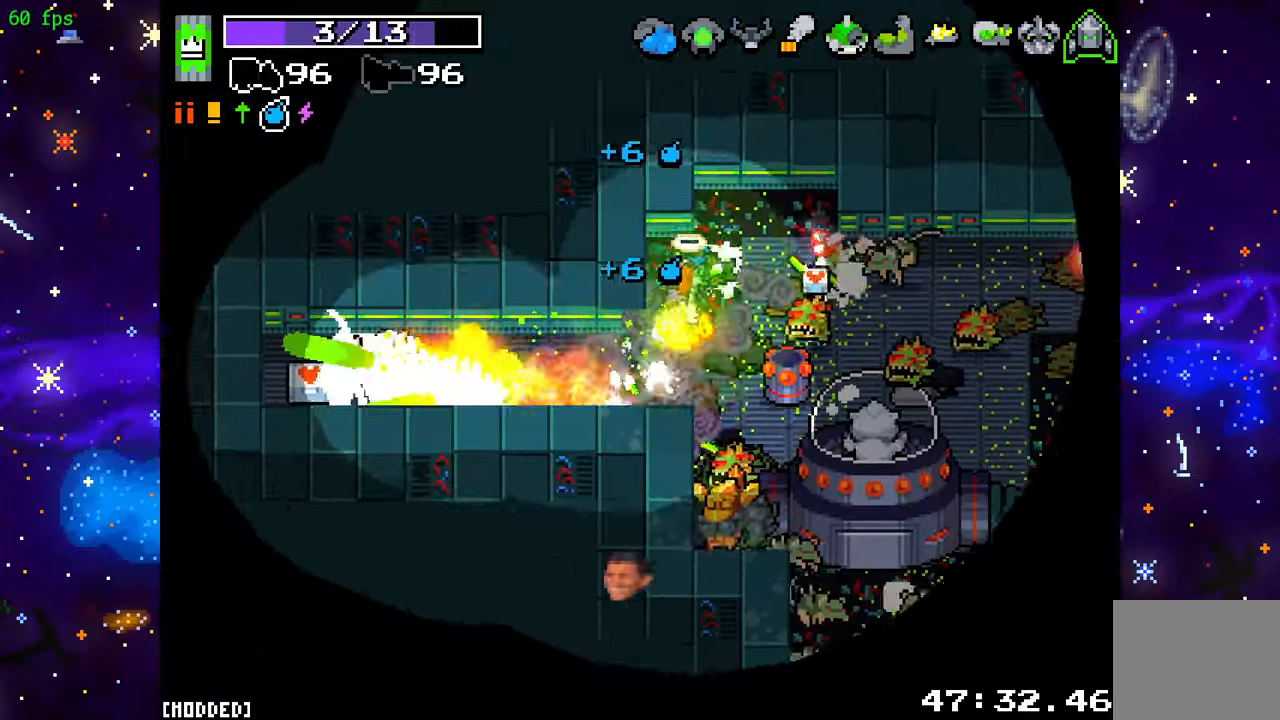
{"buttons": ["R2"], "left_stick": "up-right", "right_stick": "down-right", "events": [[117, "left_stick", "up-left"], [117, "right_stick", "down-right"], [383, "left_stick", "up-right"]]}
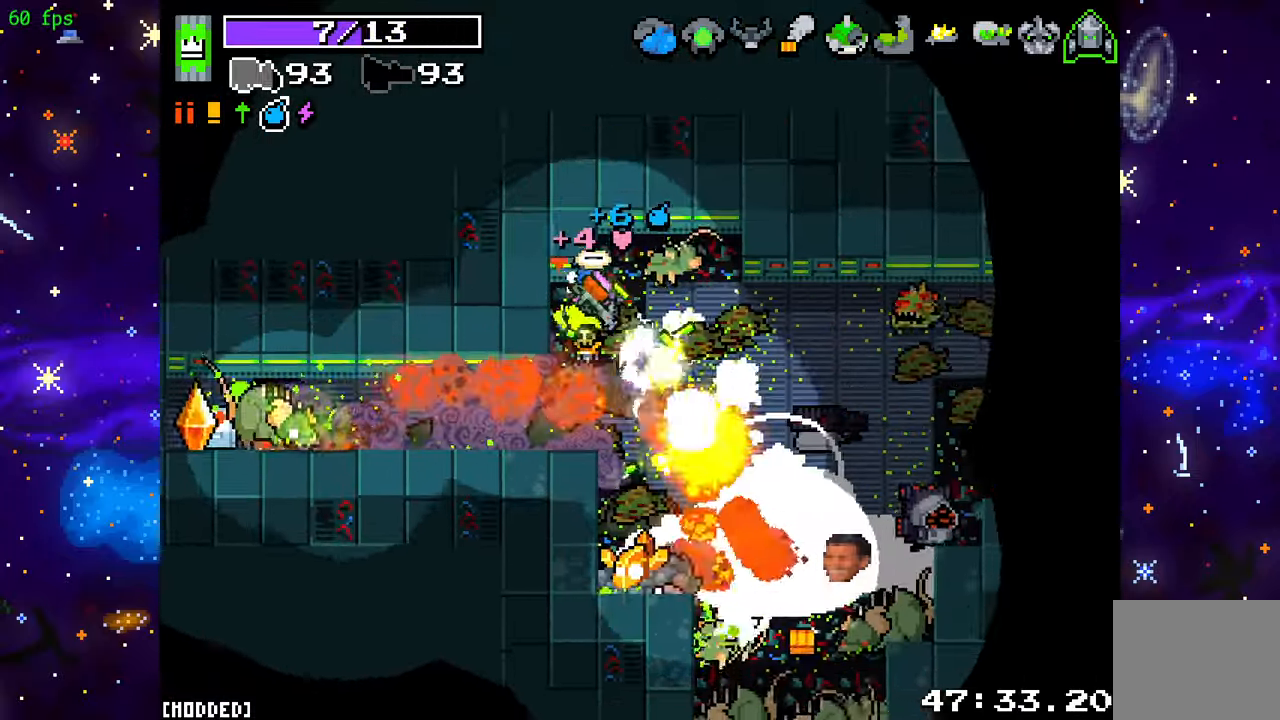
{"buttons": ["R2"], "left_stick": "down-right", "right_stick": "down", "events": [[333, "right_stick", "down"], [400, "left_stick", "down-right"]]}
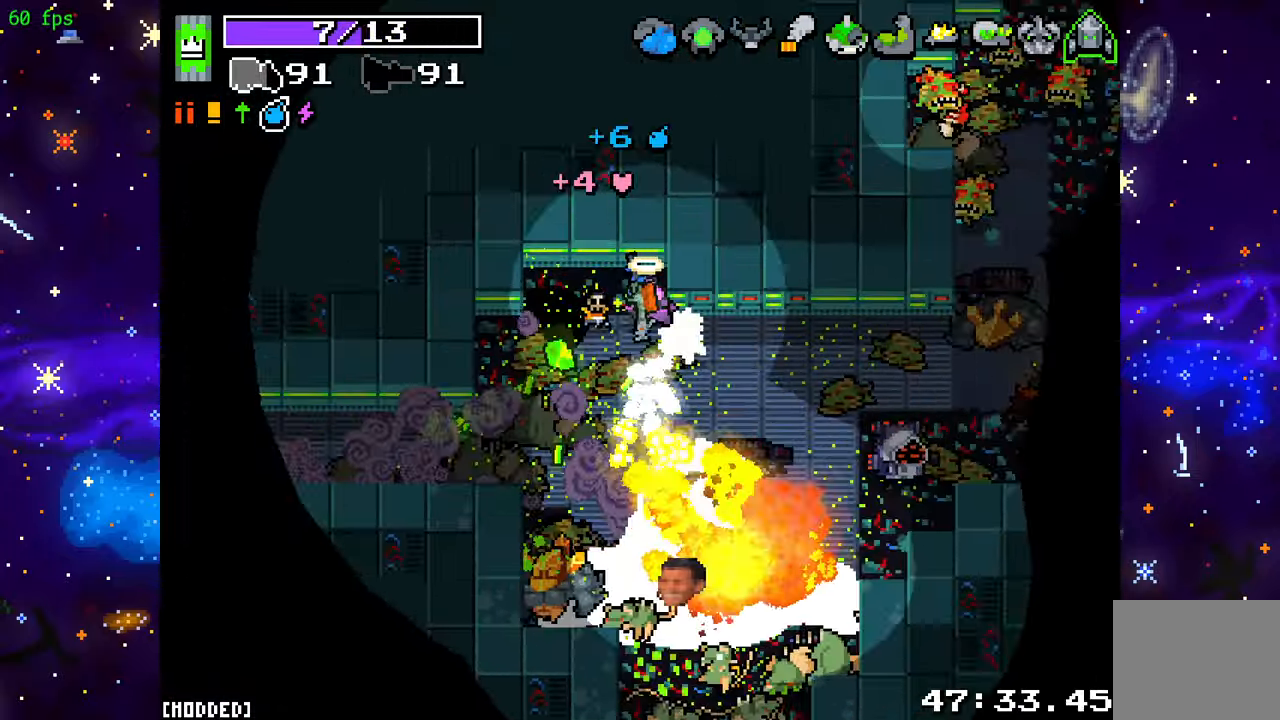
{"buttons": ["R2"], "left_stick": "down-right", "right_stick": "down", "events": [[117, "left_stick", "down-left"], [267, "left_stick", "down-right"]]}
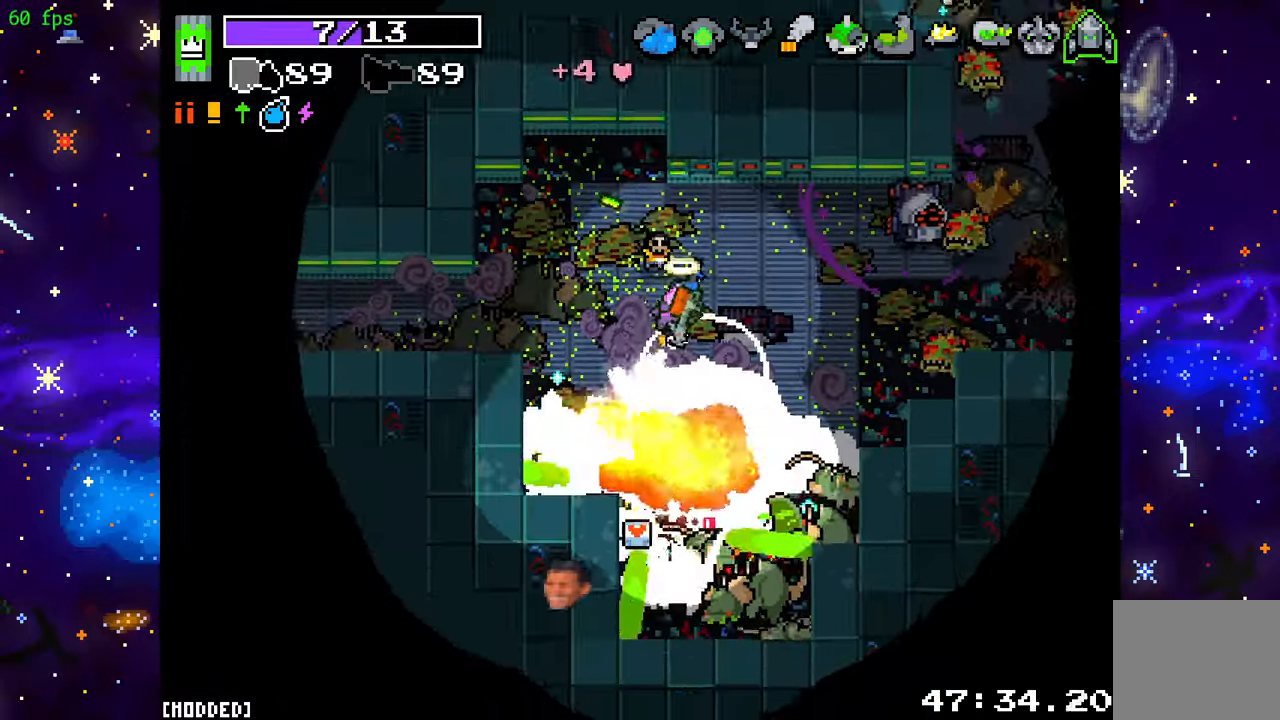
{"buttons": ["R2"], "left_stick": "center", "right_stick": "down", "events": [[167, "left_stick", "center"]]}
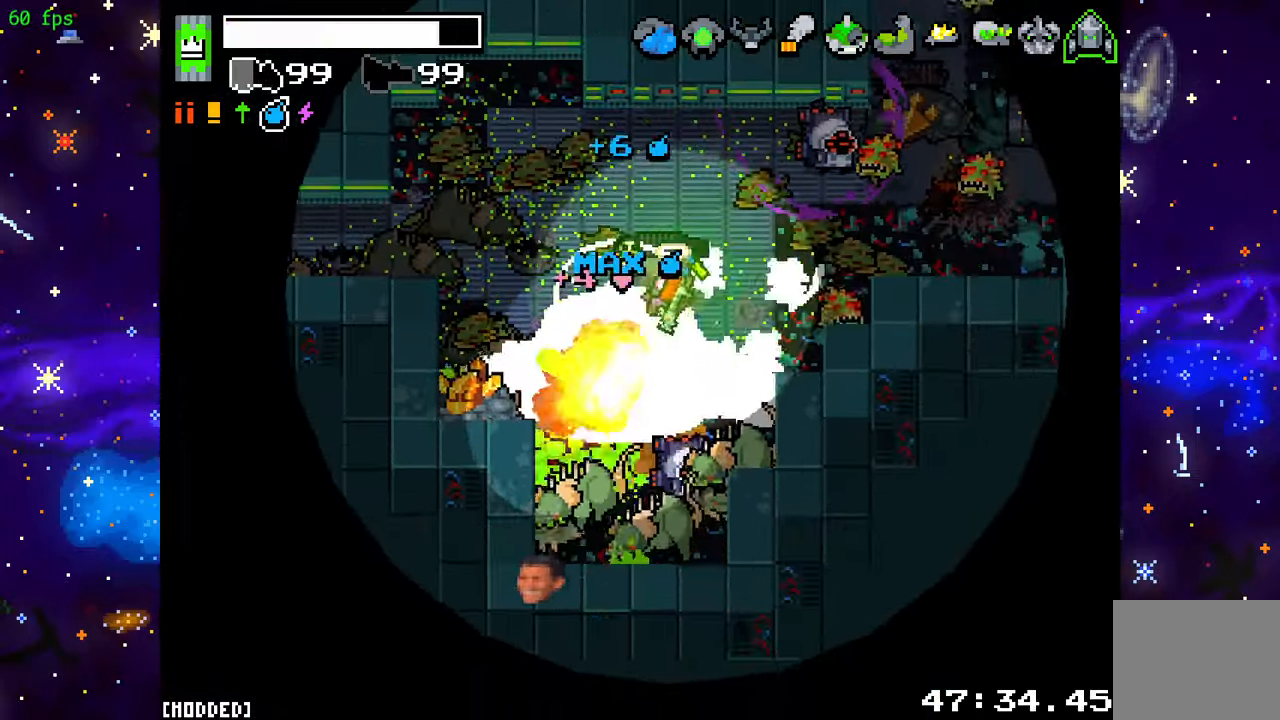
{"buttons": ["R2"], "left_stick": "down", "right_stick": "down", "events": [[117, "left_stick", "up-left"], [200, "left_stick", "left"], [400, "left_stick", "down"]]}
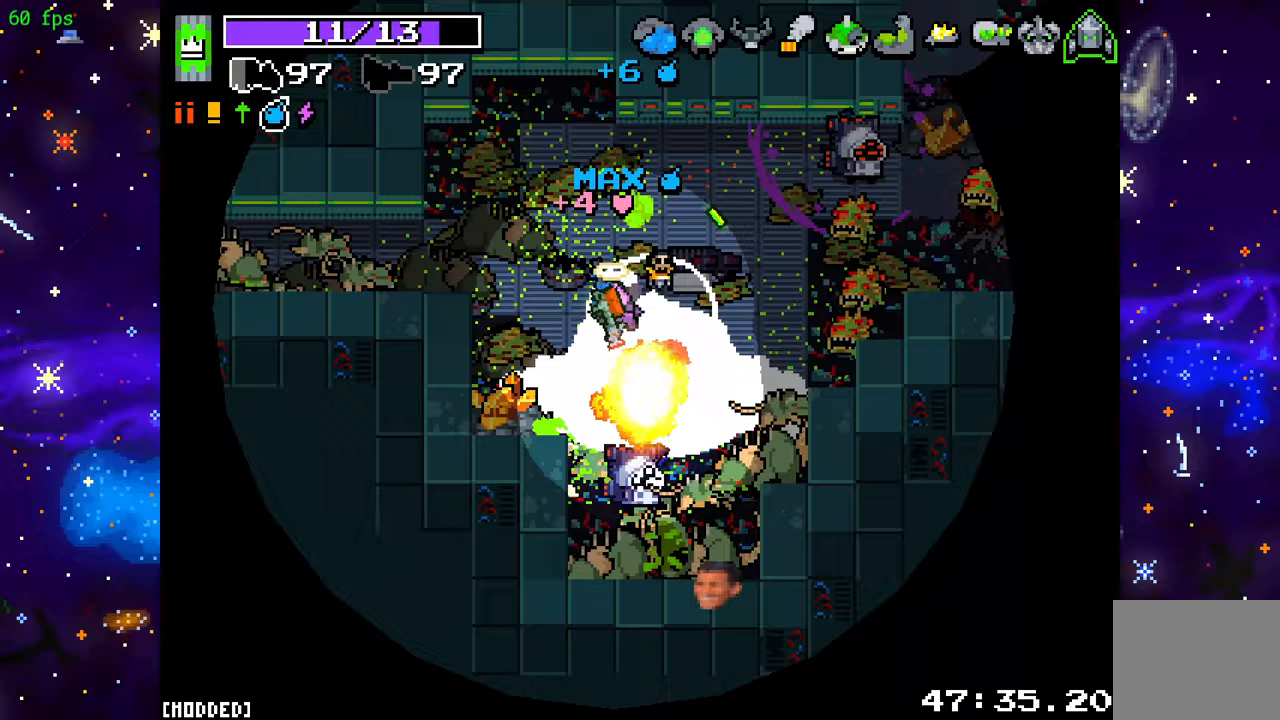
{"buttons": ["R2"], "left_stick": "center", "right_stick": "down", "events": [[33, "left_stick", "right"], [100, "left_stick", "up"], [167, "left_stick", "up-left"], [283, "left_stick", "center"]]}
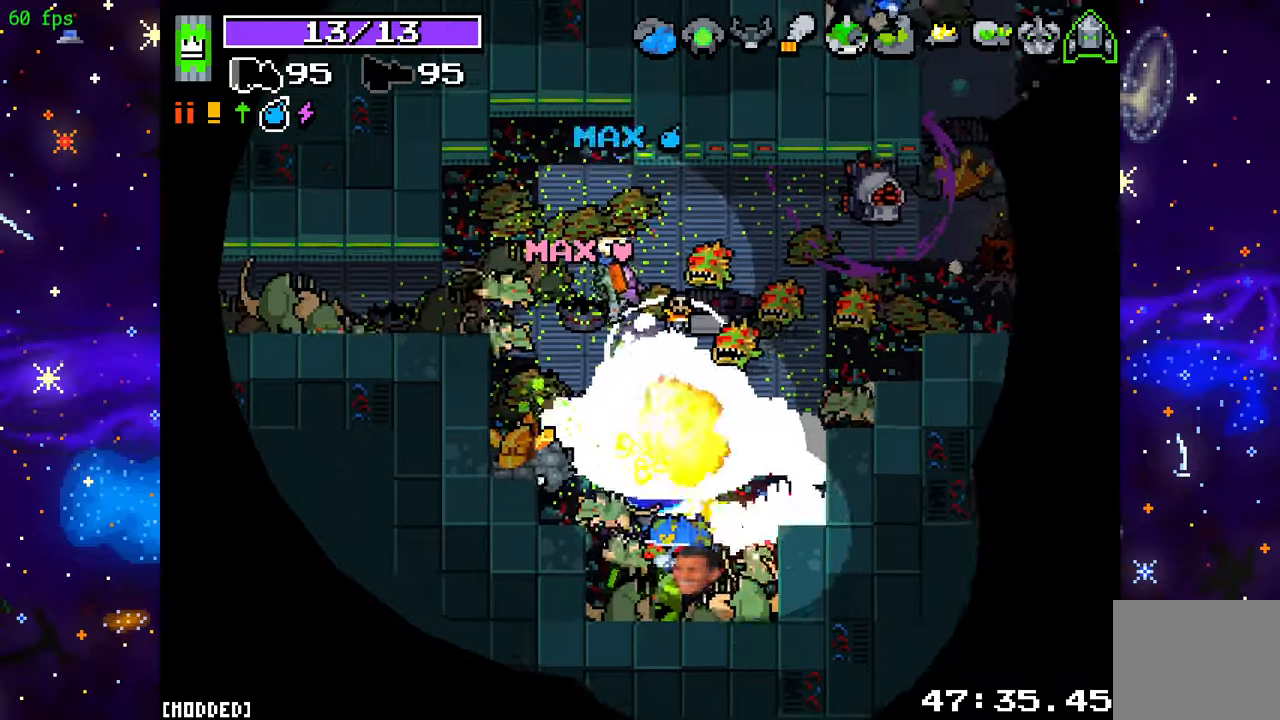
{"buttons": ["R2"], "left_stick": "up-left", "right_stick": "down", "events": [[150, "left_stick", "up"], [283, "left_stick", "up-left"]]}
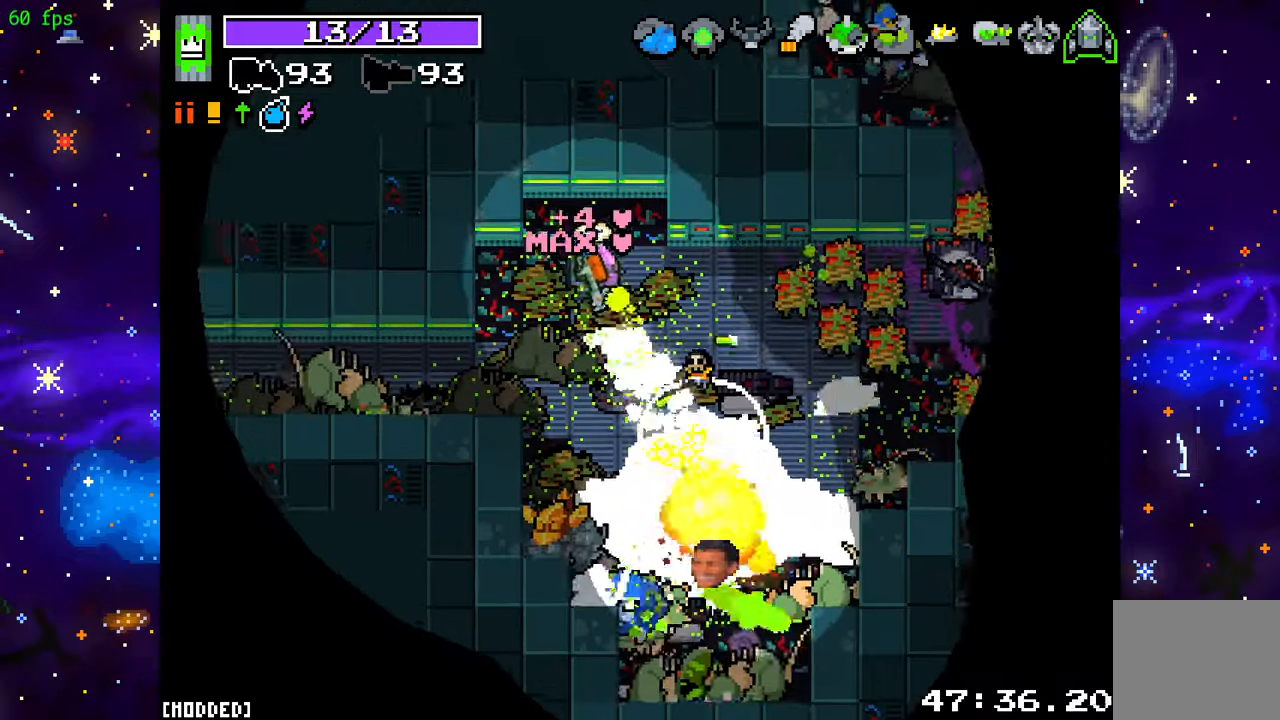
{"buttons": ["R2"], "left_stick": "center", "right_stick": "down", "events": [[83, "left_stick", "center"]]}
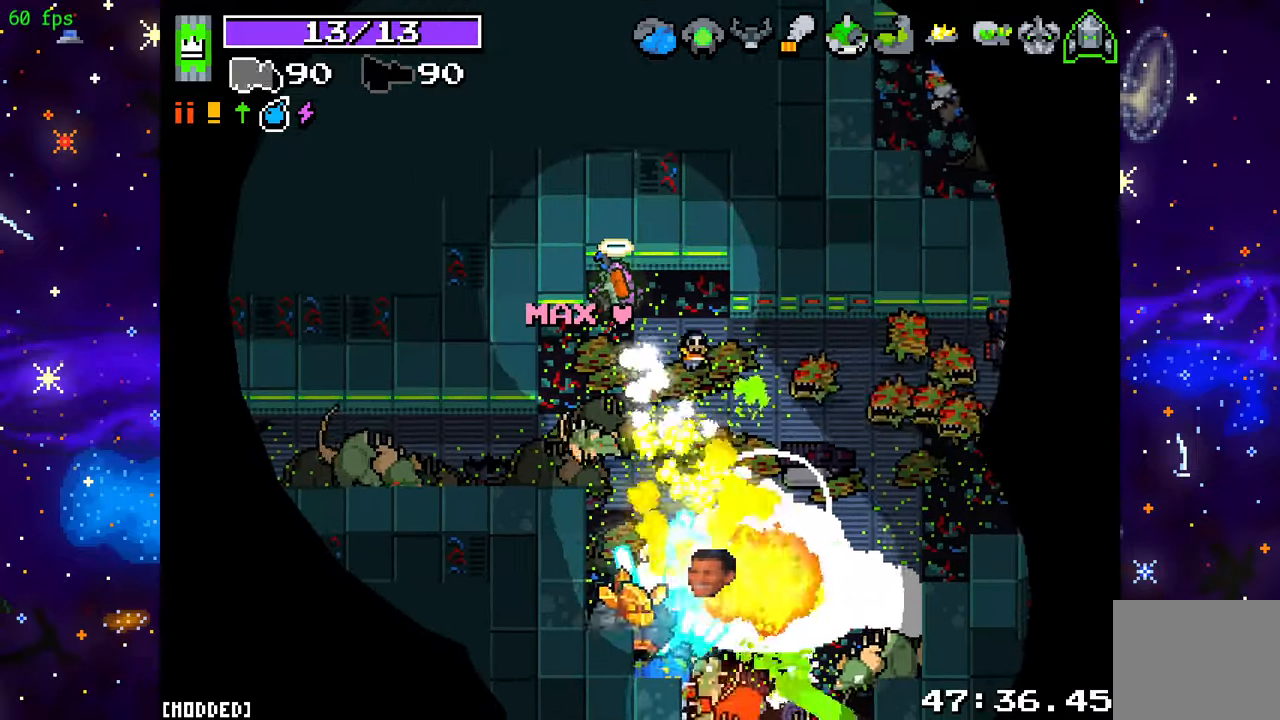
{"buttons": ["L2", "R2"], "left_stick": "down", "right_stick": "down", "events": [[217, "L2", "down"], [450, "left_stick", "down"]]}
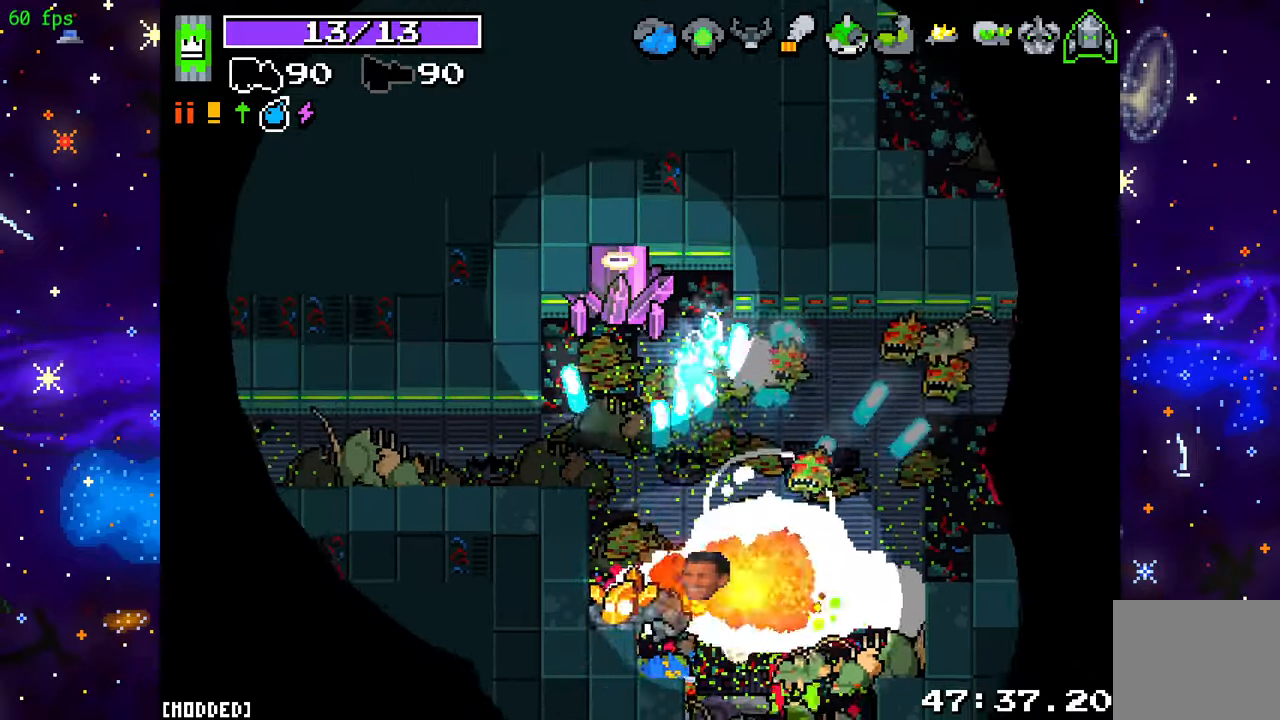
{"buttons": ["R2"], "left_stick": "center", "right_stick": "down", "events": [[67, "R2", "up"], [117, "left_stick", "center"], [133, "L2", "up"], [200, "R2", "down"], [267, "left_stick", "up"], [500, "left_stick", "center"]]}
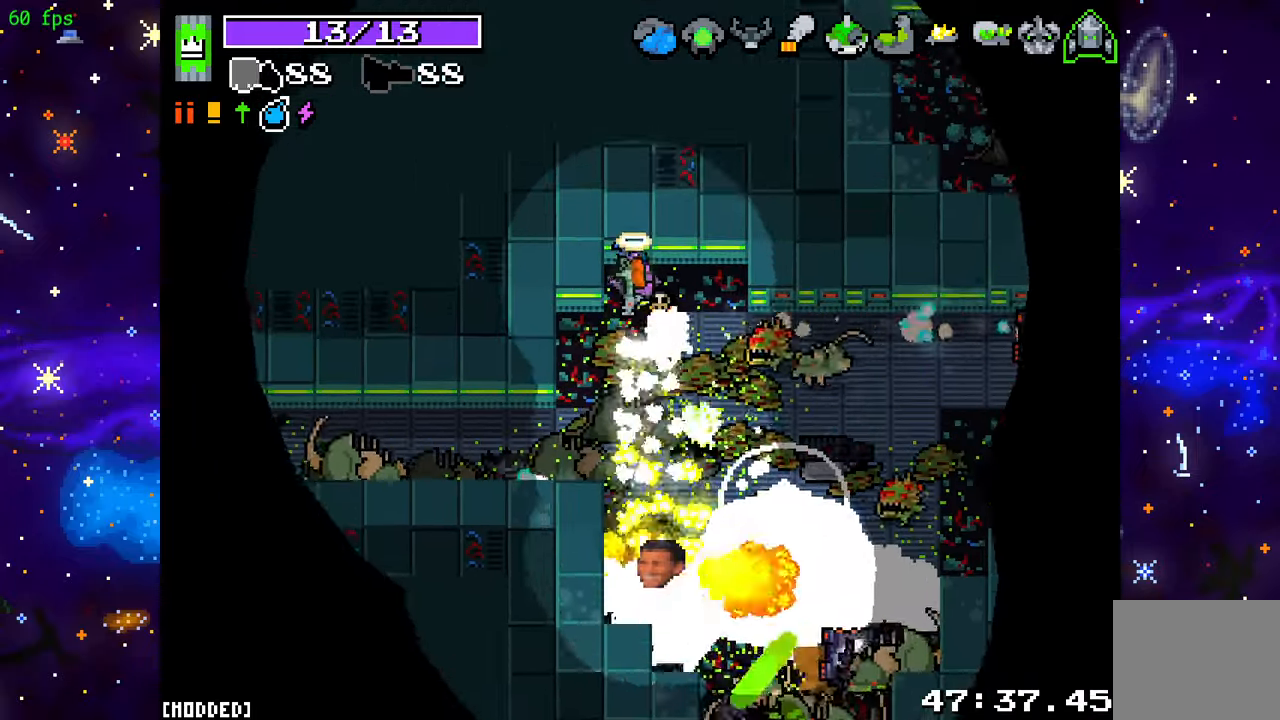
{"buttons": ["R2"], "left_stick": "center", "right_stick": "down", "events": []}
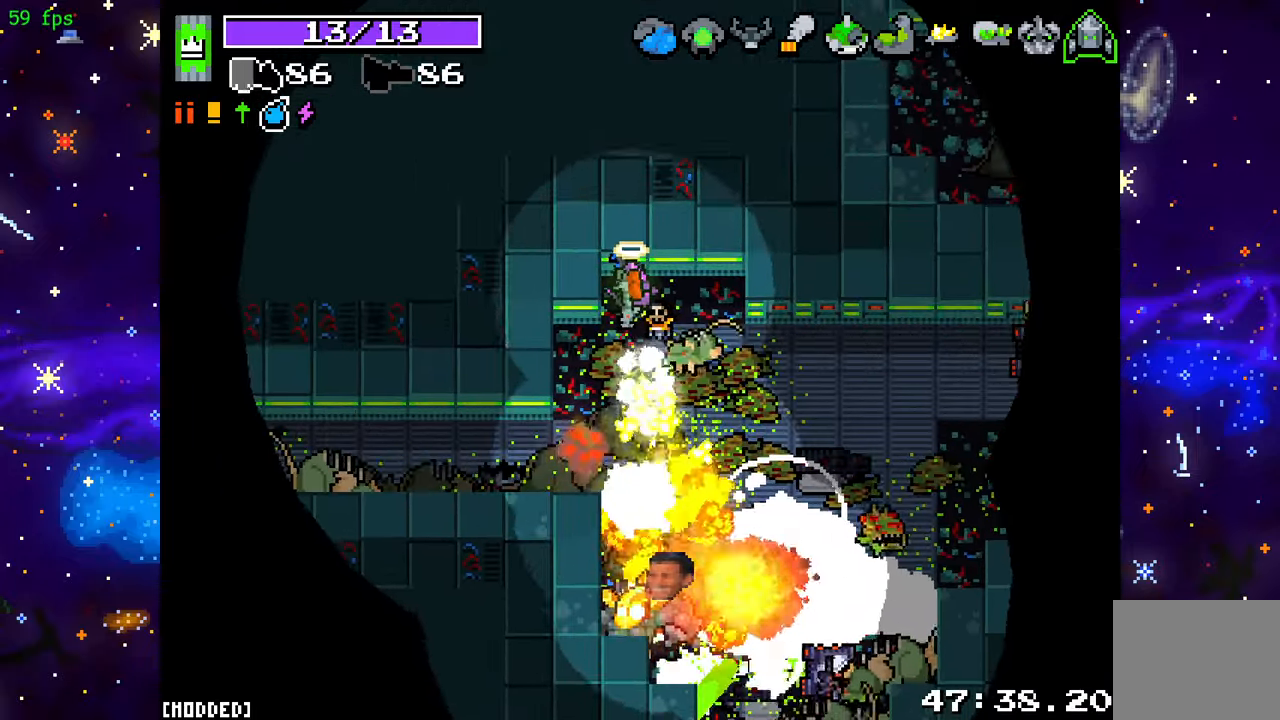
{"buttons": ["L2", "R2"], "left_stick": "right", "right_stick": "down", "events": [[217, "left_stick", "right"], [333, "L2", "down"]]}
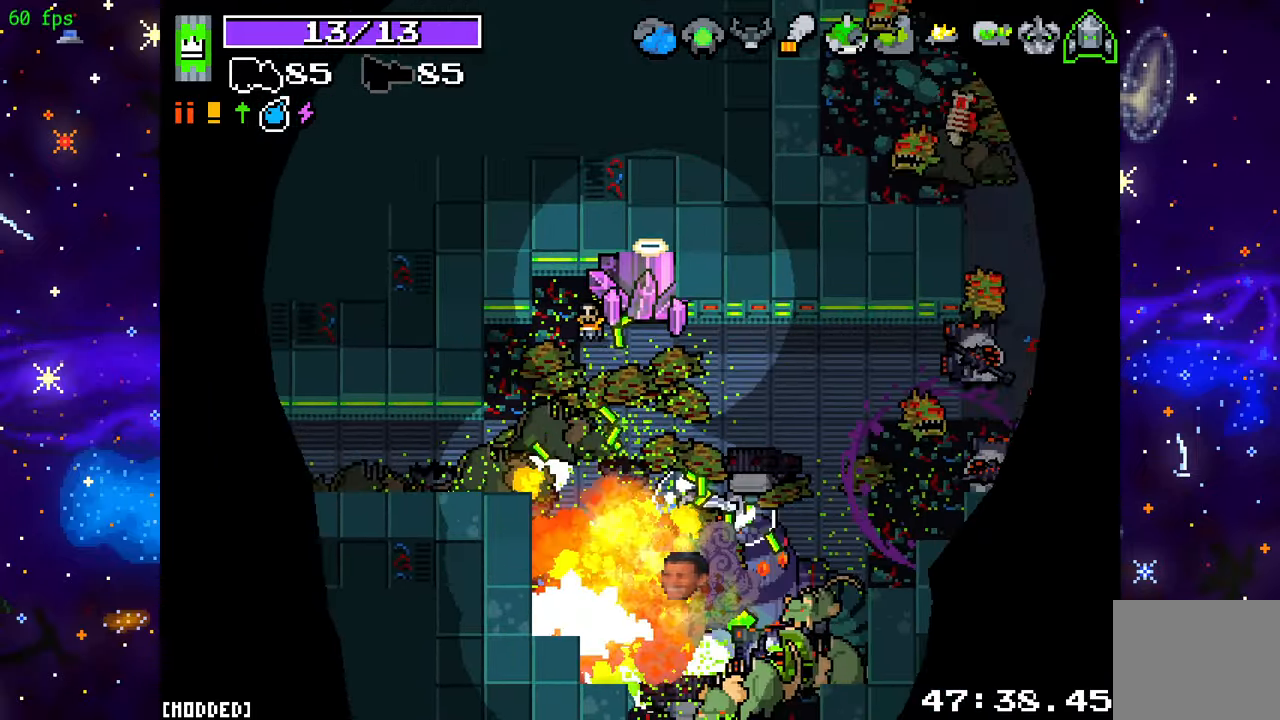
{"buttons": ["R2"], "left_stick": "down", "right_stick": "down", "events": [[200, "left_stick", "down-left"], [233, "L2", "up"], [383, "left_stick", "down"]]}
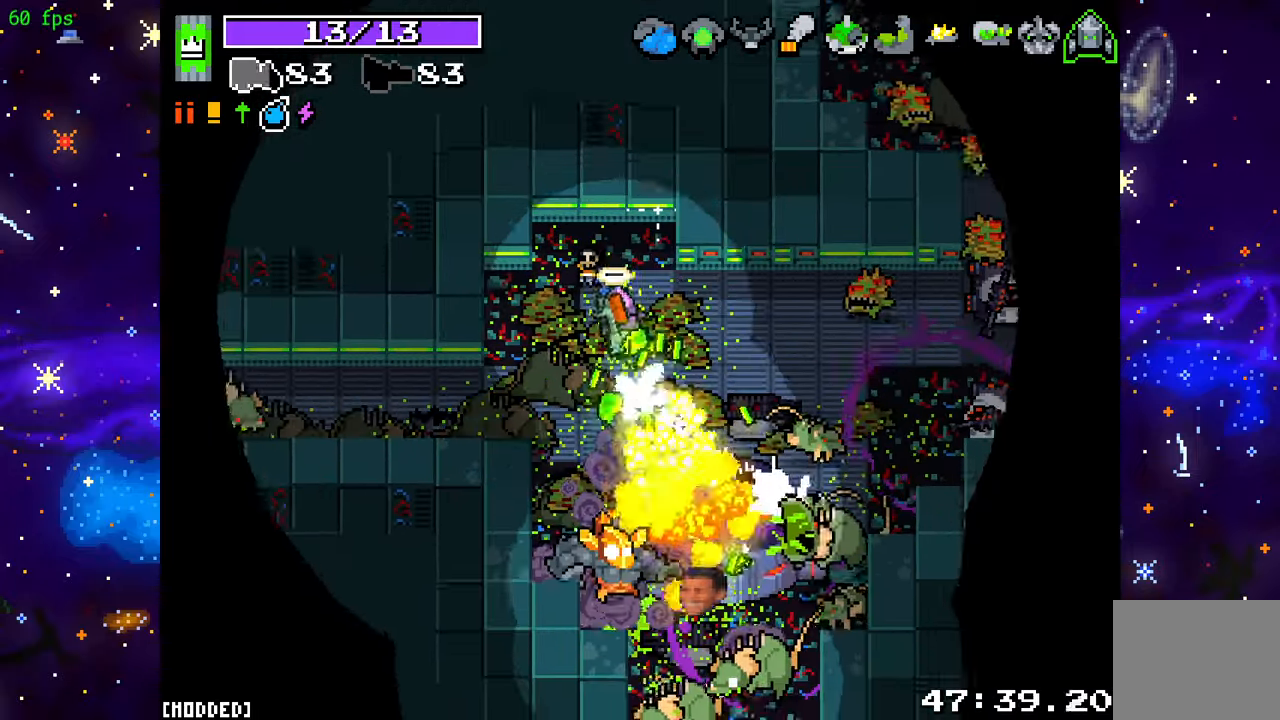
{"buttons": ["R2"], "left_stick": "down", "right_stick": "down-right", "events": [[133, "left_stick", "down-right"], [350, "right_stick", "down-right"], [500, "left_stick", "down"]]}
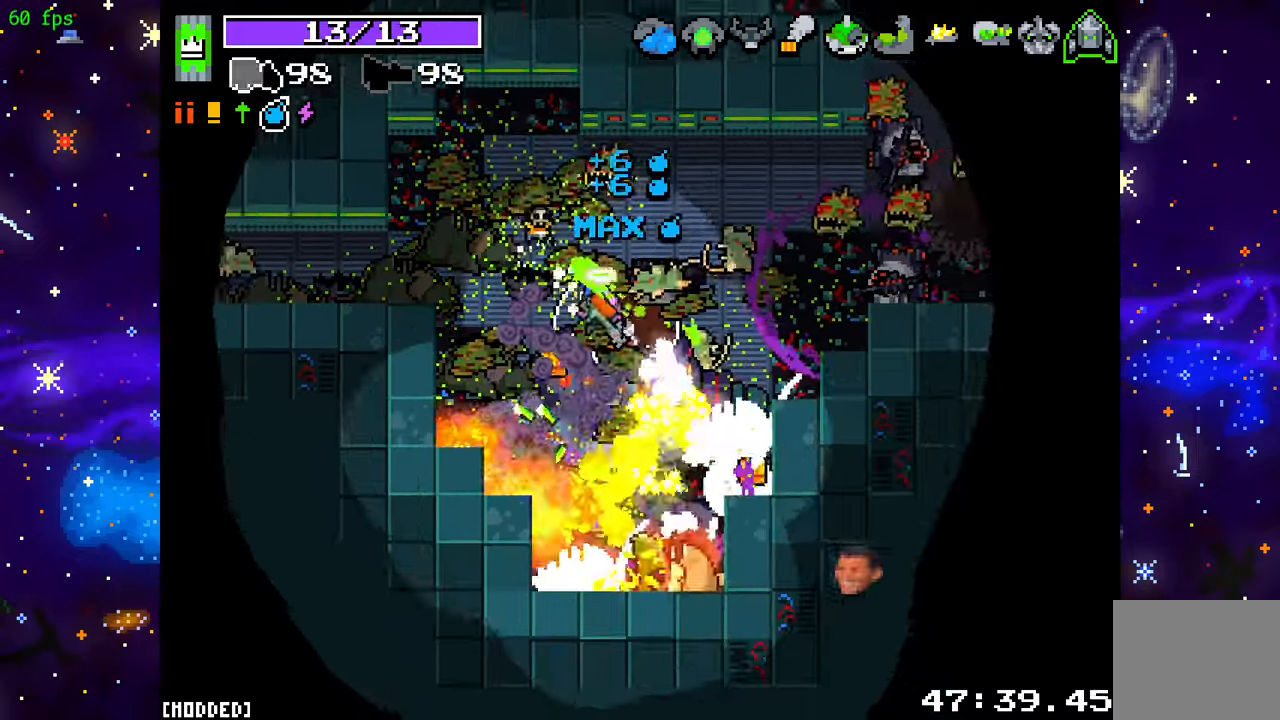
{"buttons": ["R2"], "left_stick": "center", "right_stick": "down-right", "events": [[100, "right_stick", "down"], [150, "left_stick", "down-right"], [400, "left_stick", "center"], [467, "right_stick", "down-right"]]}